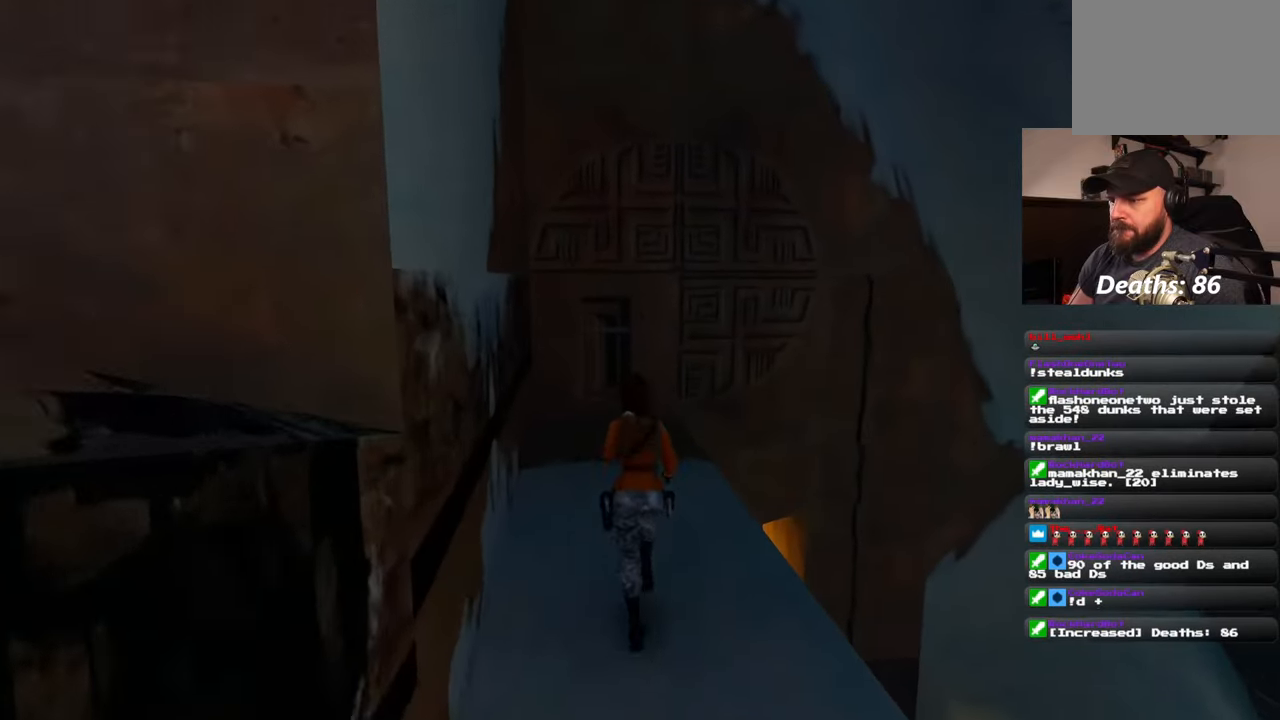
Gameplay with a controller (PlayStation layout); each line is a JSON object with the inputs held at the frame after it. "events" lists button and stick changes between this image and that frame as [ms after this image, input, new state], when the widget could be followed in between. Not read: L1 L3 R2 R3 START.
{"buttons": ["SQUARE"], "left_stick": "up", "right_stick": "center", "events": []}
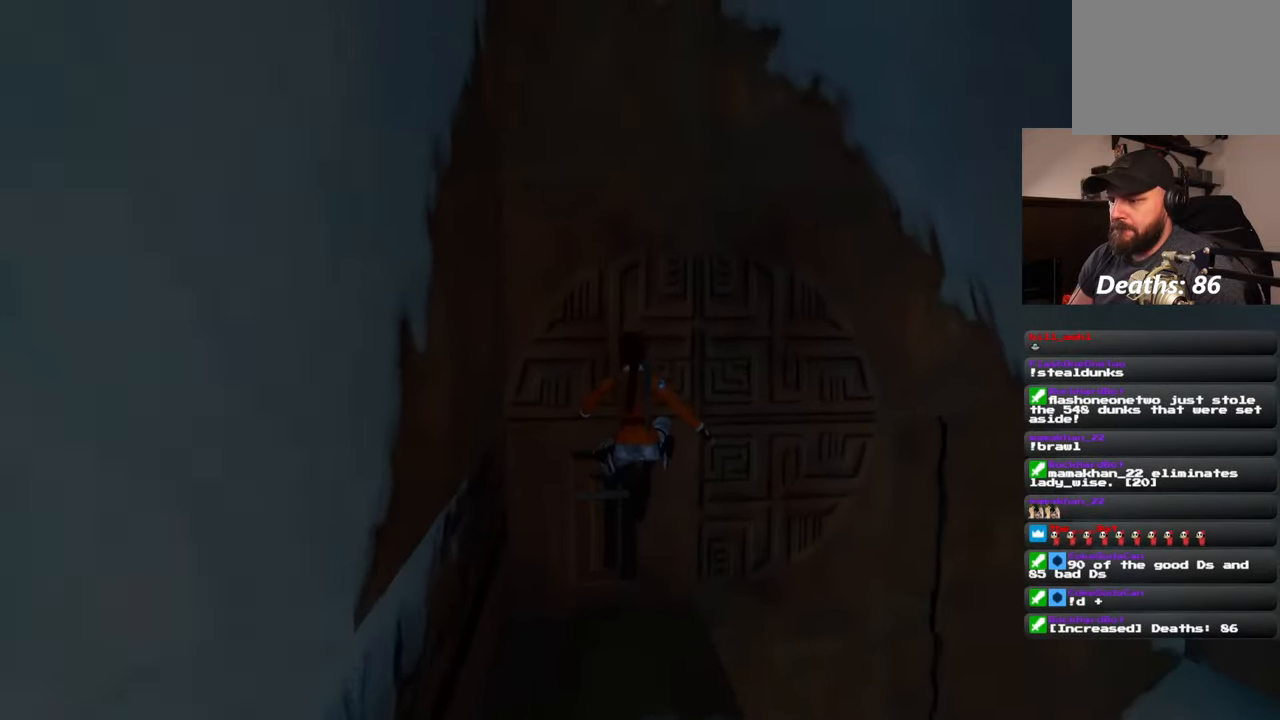
{"buttons": [], "left_stick": "up", "right_stick": "center", "events": [[50, "SQUARE", "up"], [50, "left_stick", "up-left"], [233, "left_stick", "up"]]}
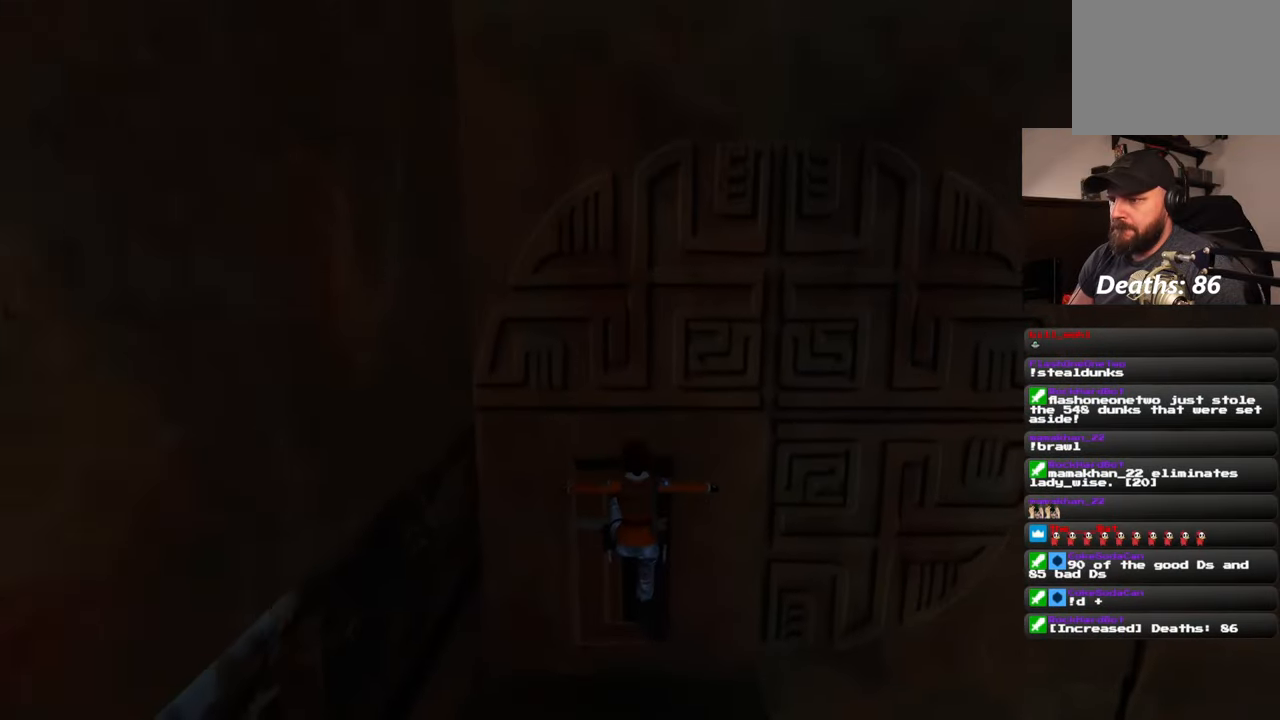
{"buttons": [], "left_stick": "center", "right_stick": "center", "events": [[67, "left_stick", "center"]]}
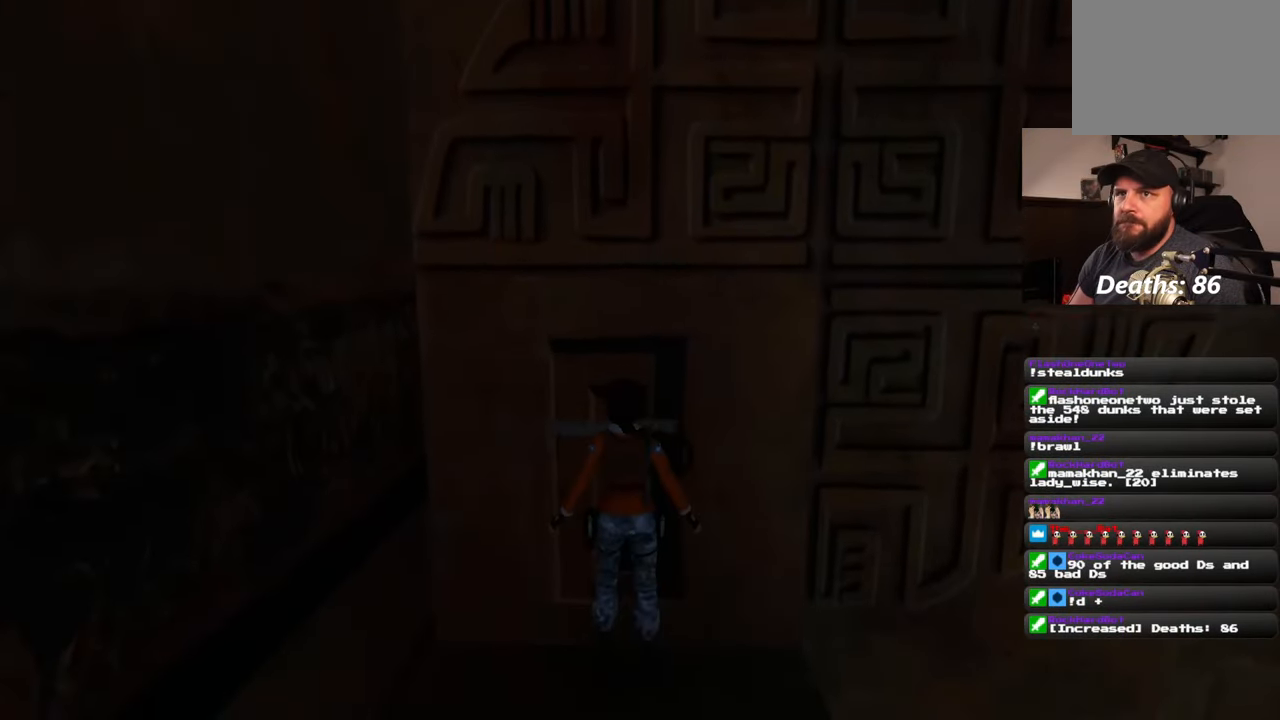
{"buttons": [], "left_stick": "center", "right_stick": "center", "events": []}
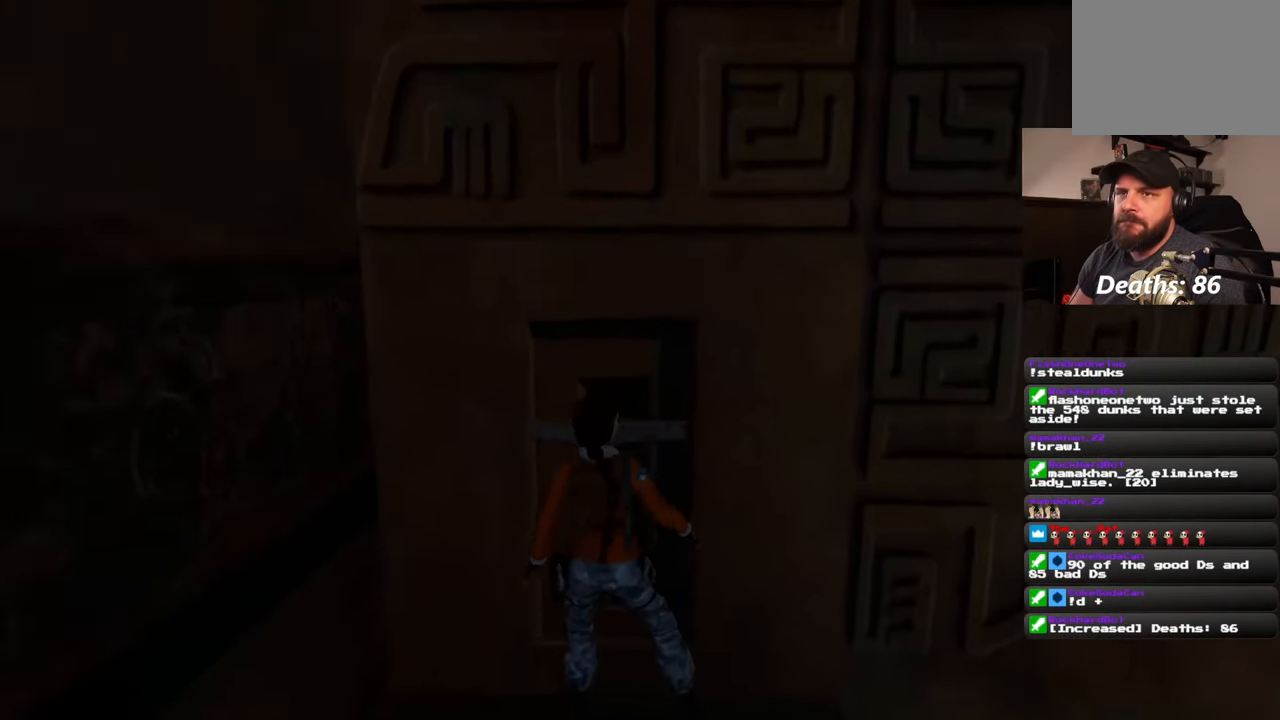
{"buttons": [], "left_stick": "center", "right_stick": "left", "events": [[383, "right_stick", "left"]]}
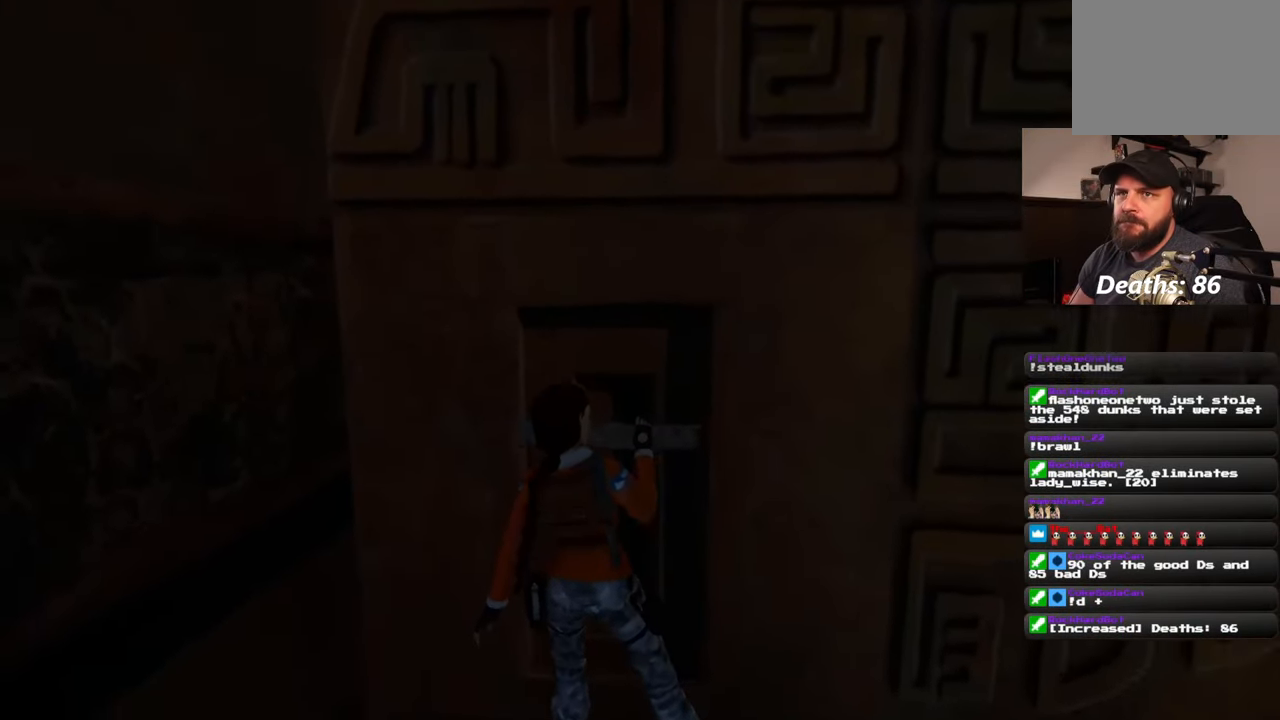
{"buttons": [], "left_stick": "center", "right_stick": "up-left", "events": [[100, "right_stick", "up-left"]]}
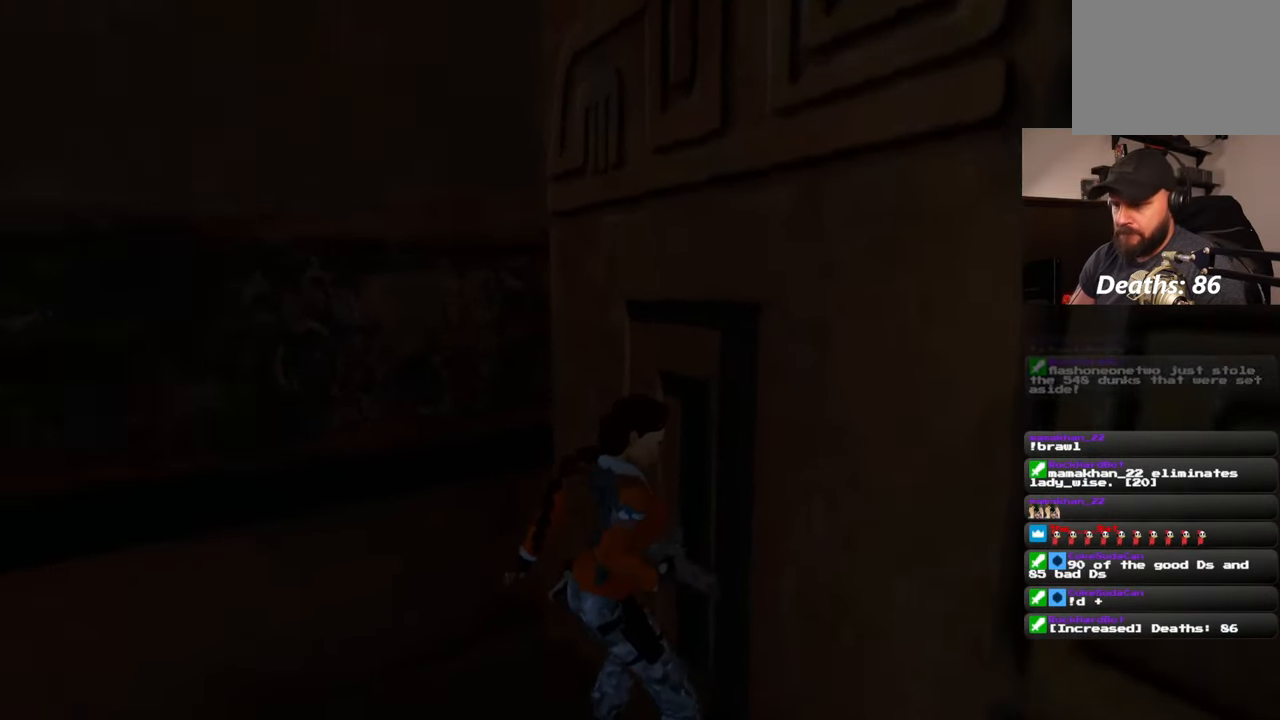
{"buttons": [], "left_stick": "left", "right_stick": "center", "events": [[50, "right_stick", "center"], [133, "left_stick", "left"]]}
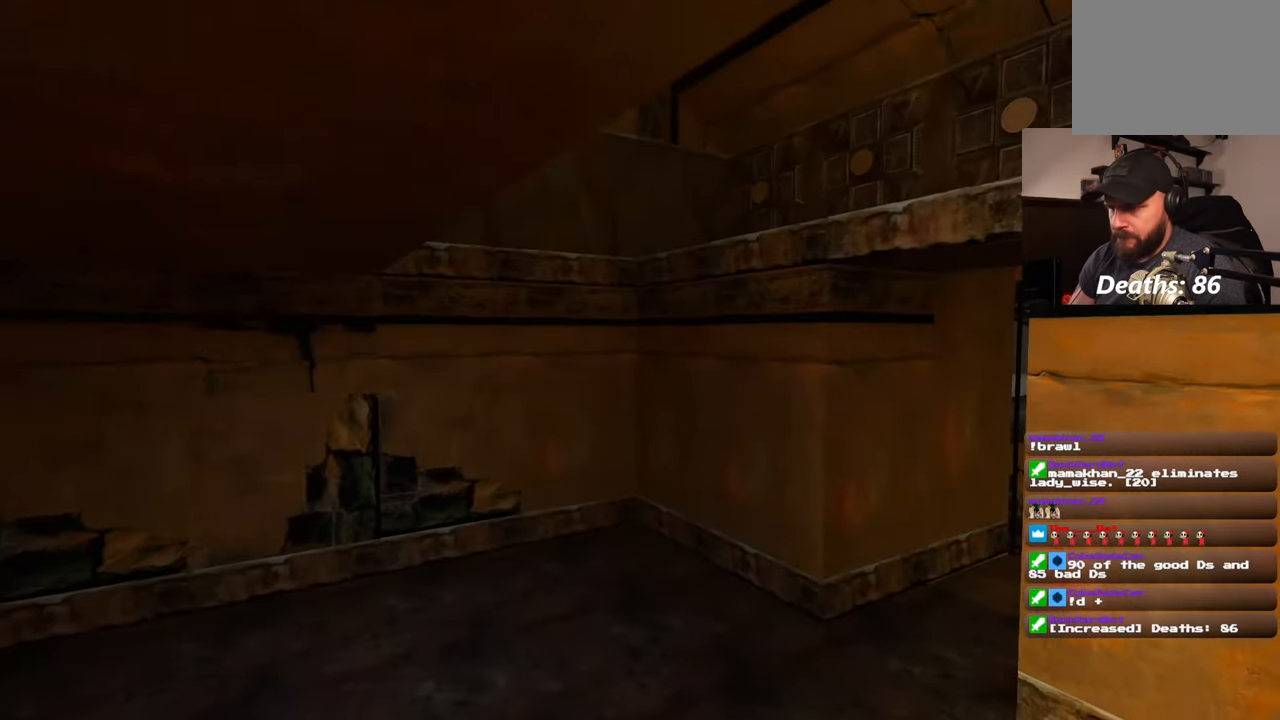
{"buttons": [], "left_stick": "center", "right_stick": "center", "events": [[167, "left_stick", "center"]]}
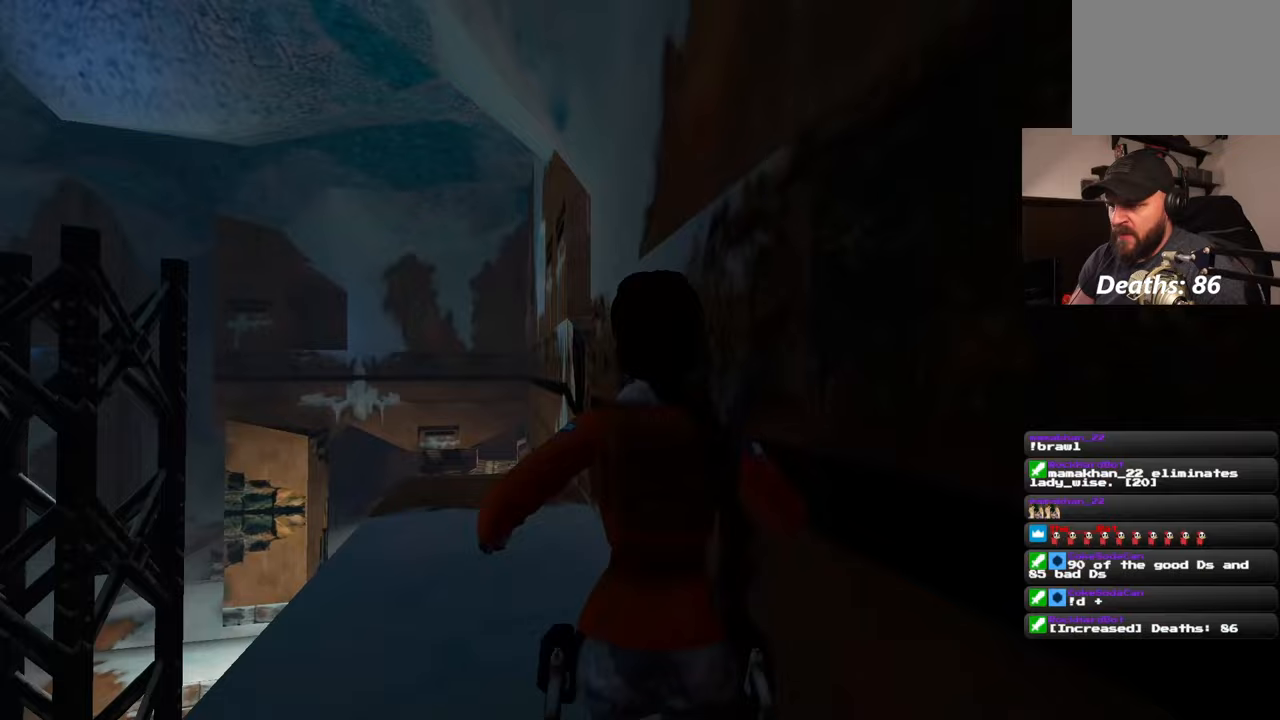
{"buttons": [], "left_stick": "up-left", "right_stick": "center", "events": [[350, "left_stick", "up-left"]]}
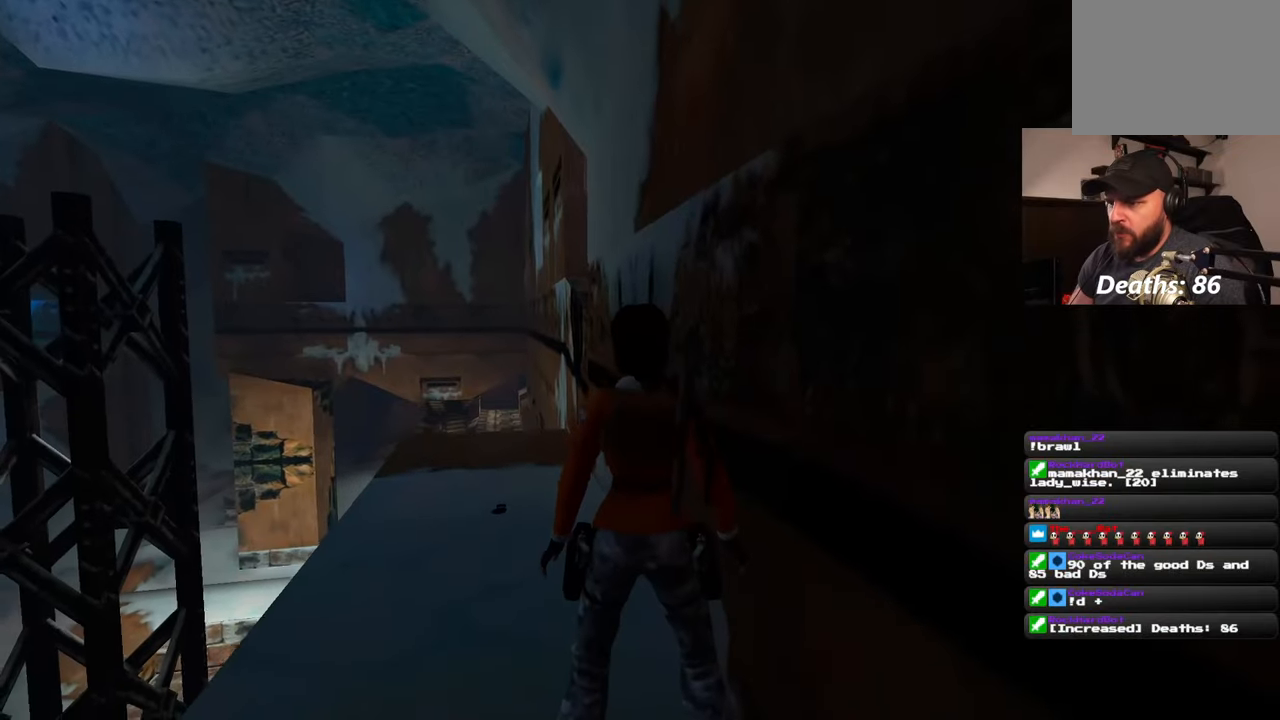
{"buttons": [], "left_stick": "center", "right_stick": "center", "events": [[100, "right_stick", "down-right"], [267, "right_stick", "center"], [450, "left_stick", "center"]]}
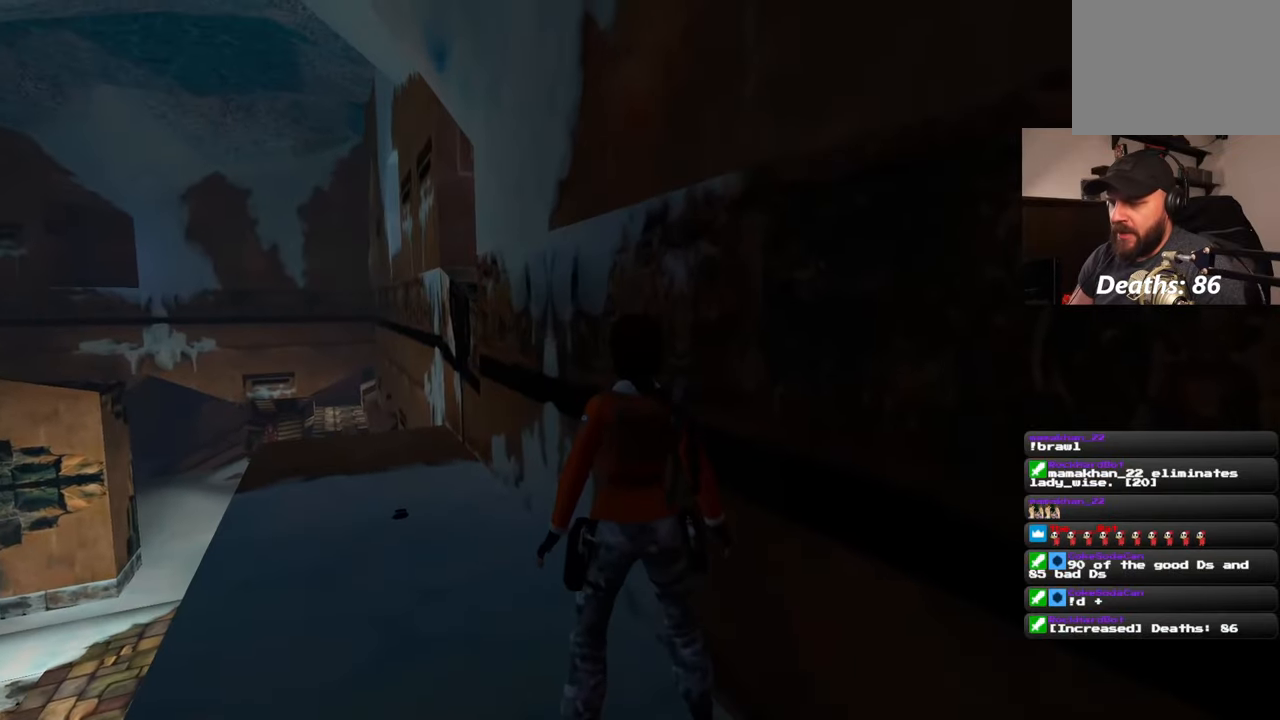
{"buttons": [], "left_stick": "up-left", "right_stick": "center", "events": [[333, "left_stick", "up-left"]]}
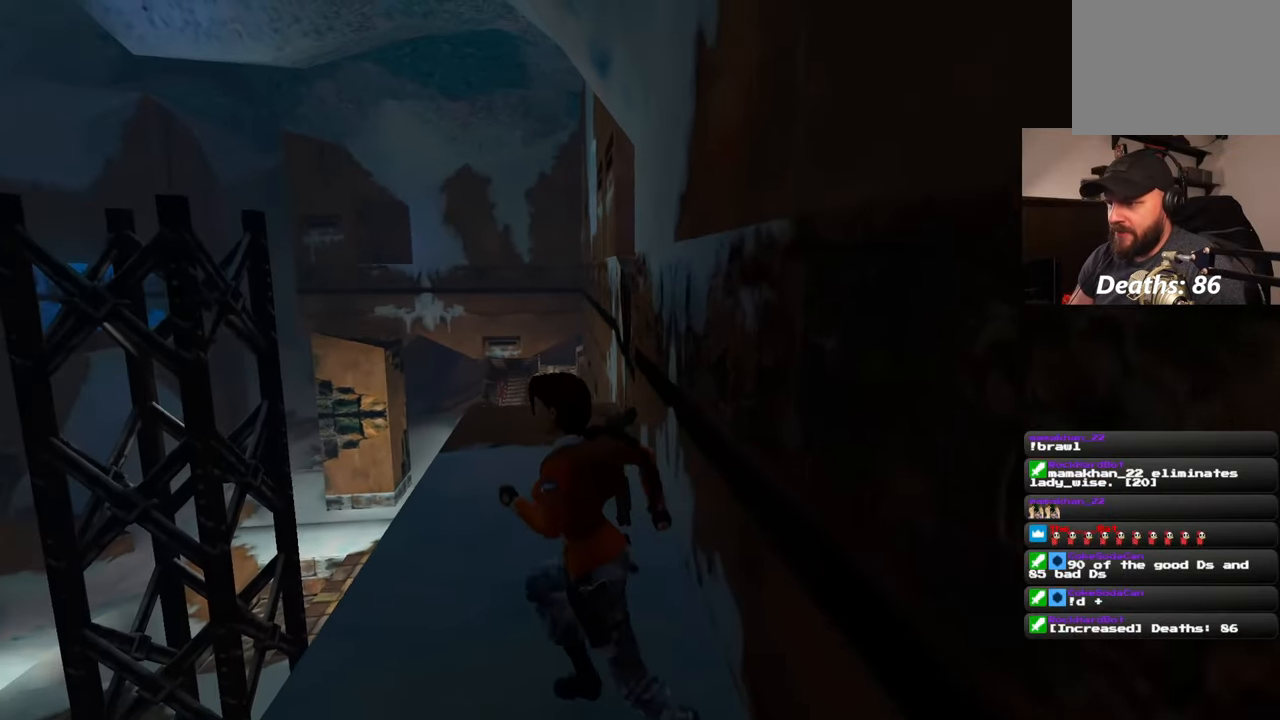
{"buttons": [], "left_stick": "up-left", "right_stick": "down-right", "events": [[300, "right_stick", "down-right"]]}
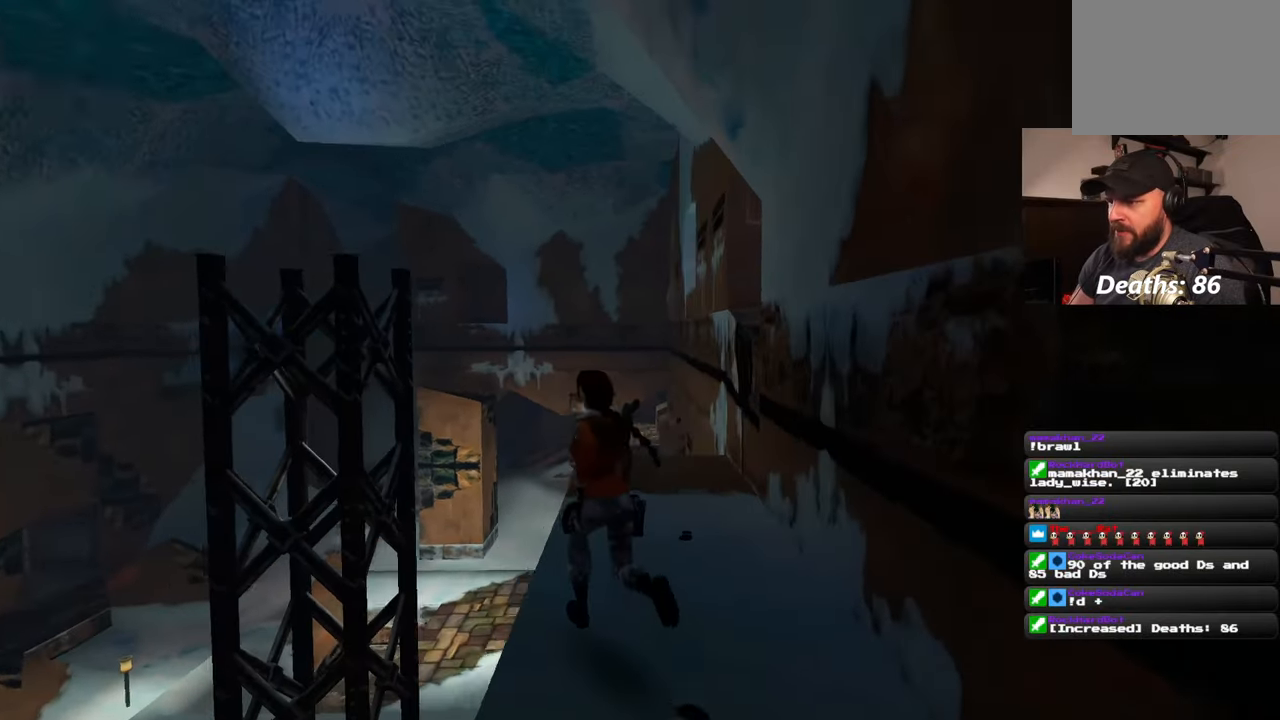
{"buttons": [], "left_stick": "up", "right_stick": "center", "events": [[333, "left_stick", "up"], [400, "right_stick", "center"]]}
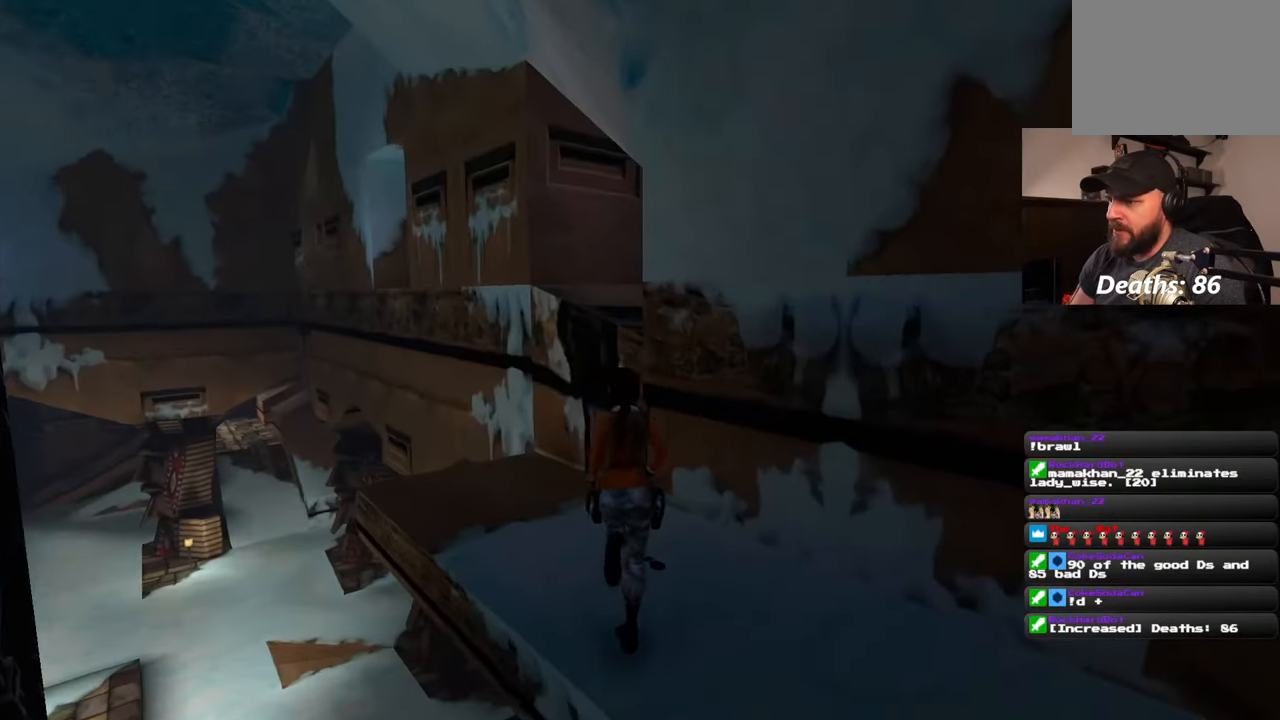
{"buttons": [], "left_stick": "up", "right_stick": "center", "events": [[67, "SQUARE", "down"], [217, "left_stick", "up-left"], [450, "SQUARE", "up"], [500, "left_stick", "up"]]}
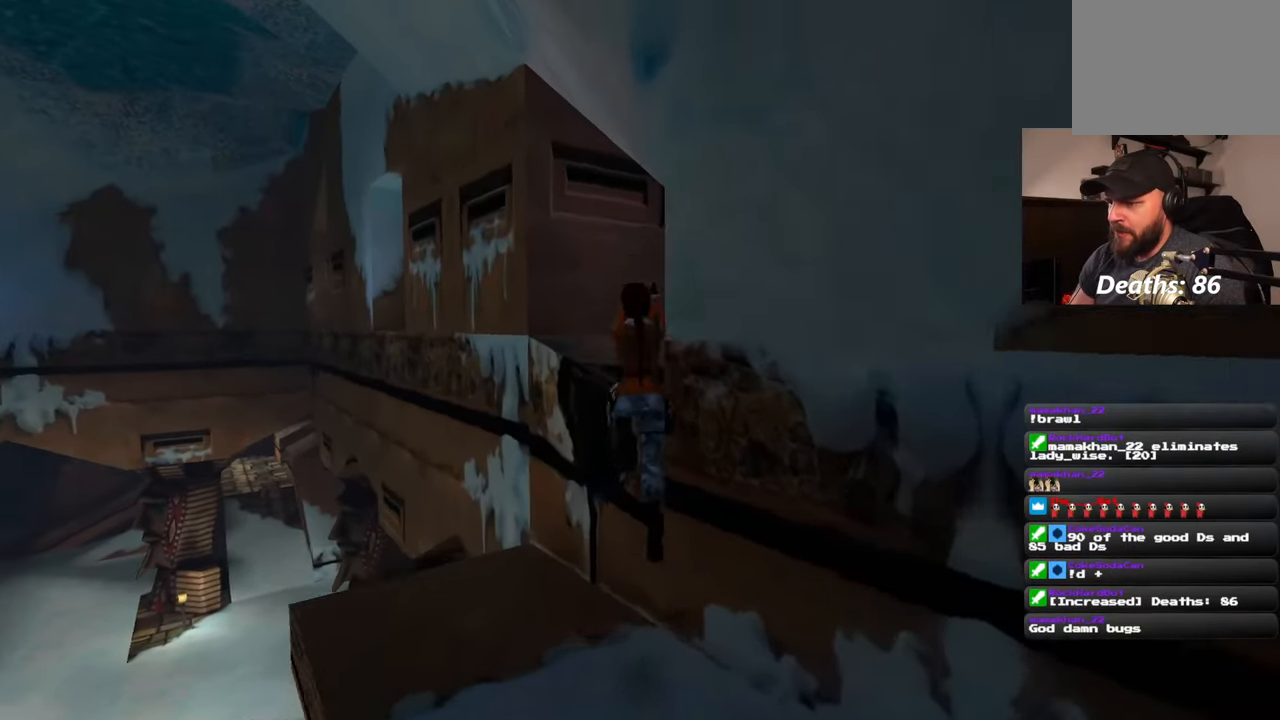
{"buttons": [], "left_stick": "up-right", "right_stick": "down-right", "events": [[133, "left_stick", "up-right"], [217, "right_stick", "down-right"]]}
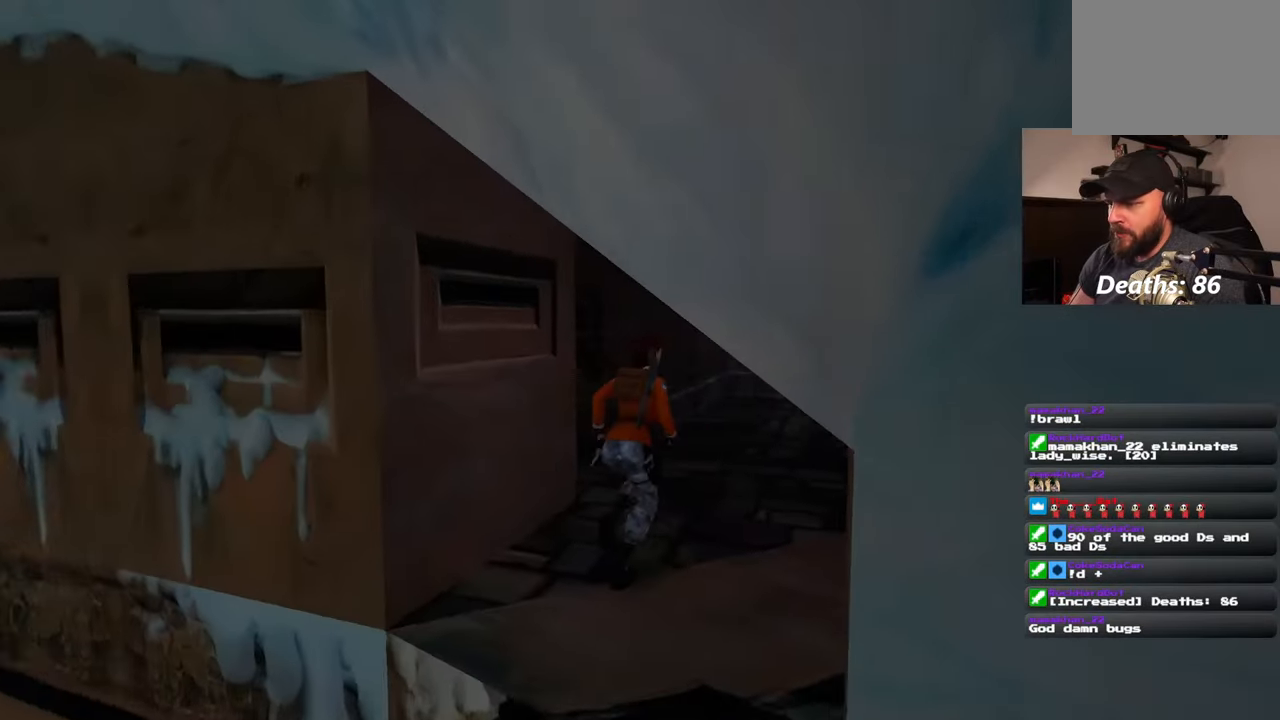
{"buttons": [], "left_stick": "up", "right_stick": "center", "events": [[50, "left_stick", "up"], [133, "right_stick", "center"]]}
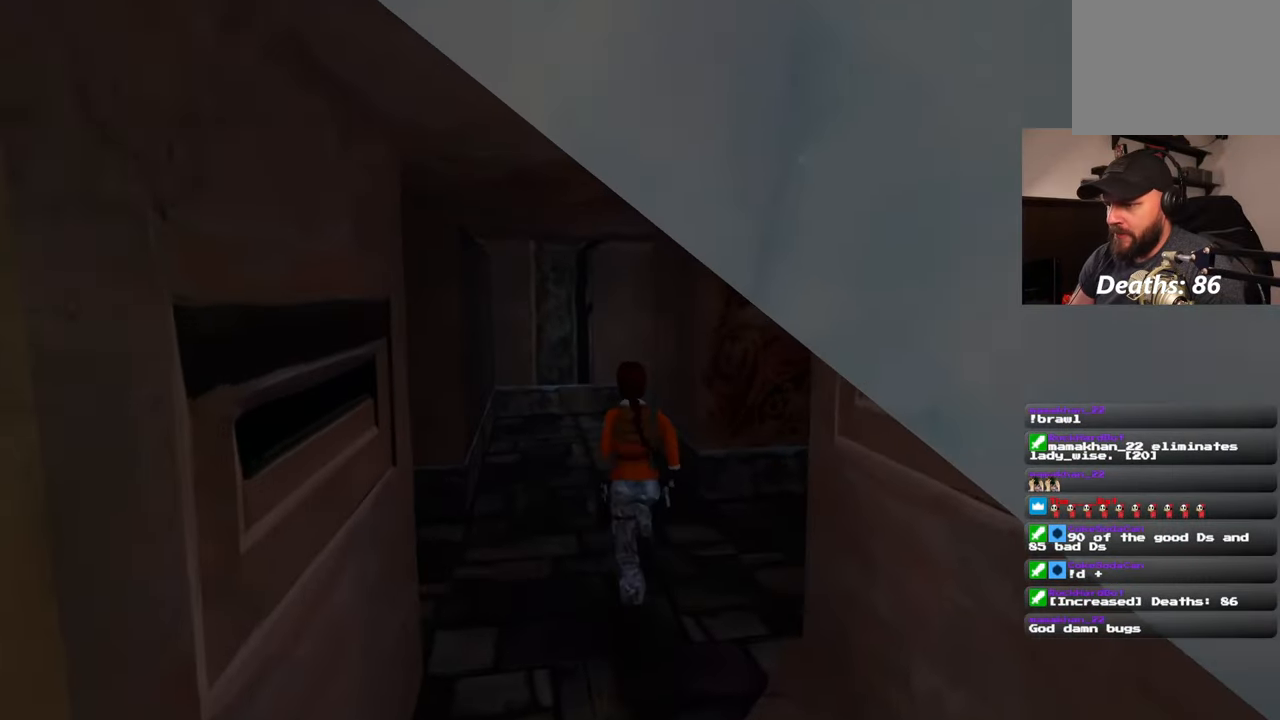
{"buttons": [], "left_stick": "up", "right_stick": "center", "events": []}
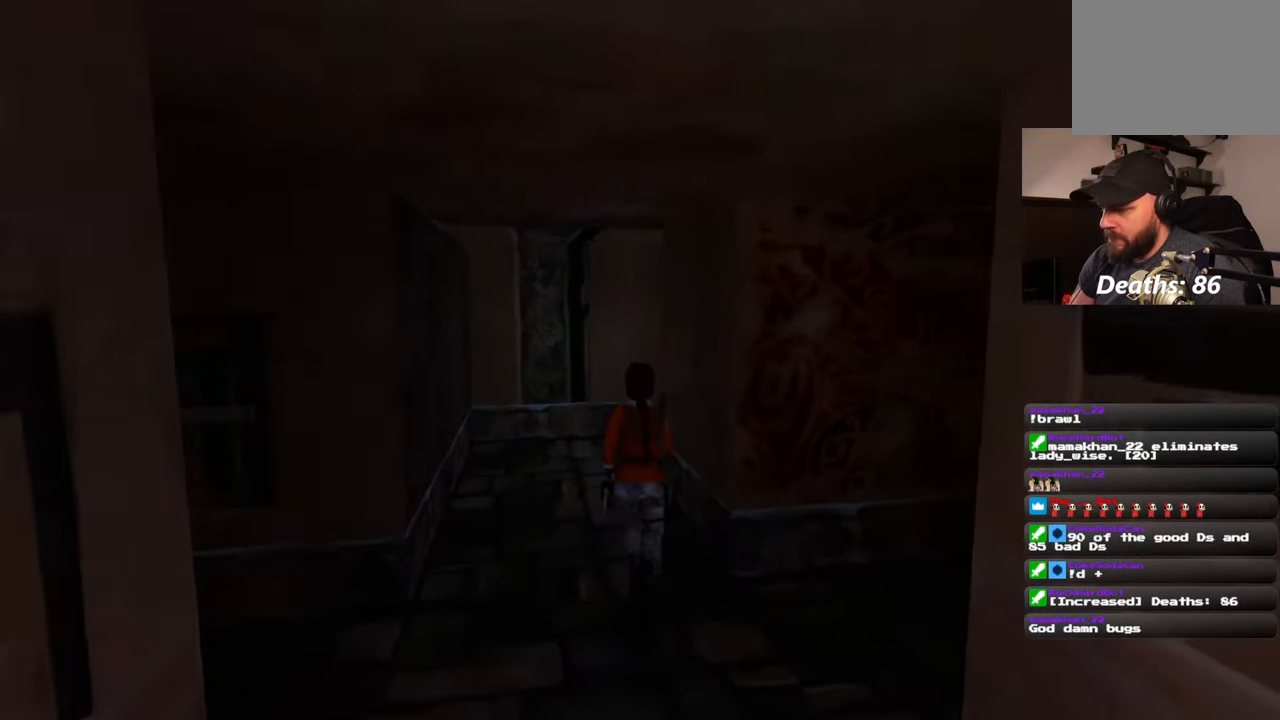
{"buttons": [], "left_stick": "up", "right_stick": "center", "events": []}
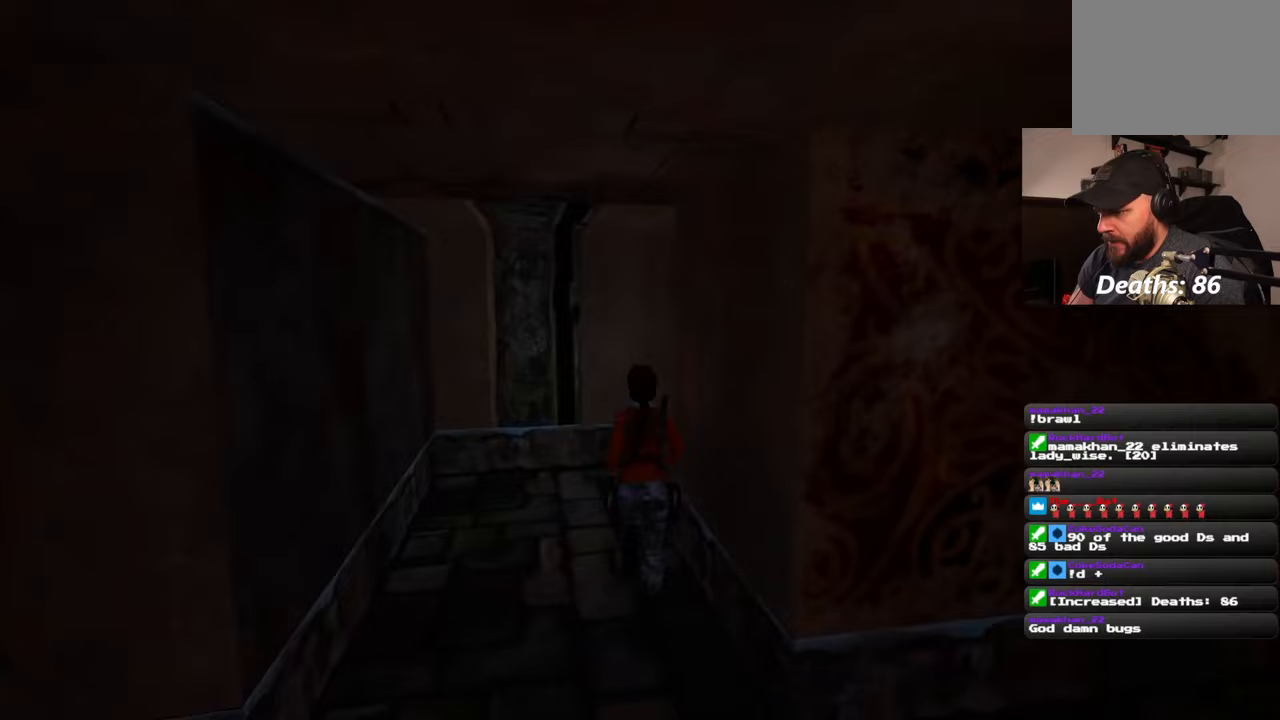
{"buttons": [], "left_stick": "up-right", "right_stick": "center", "events": [[500, "left_stick", "up-right"]]}
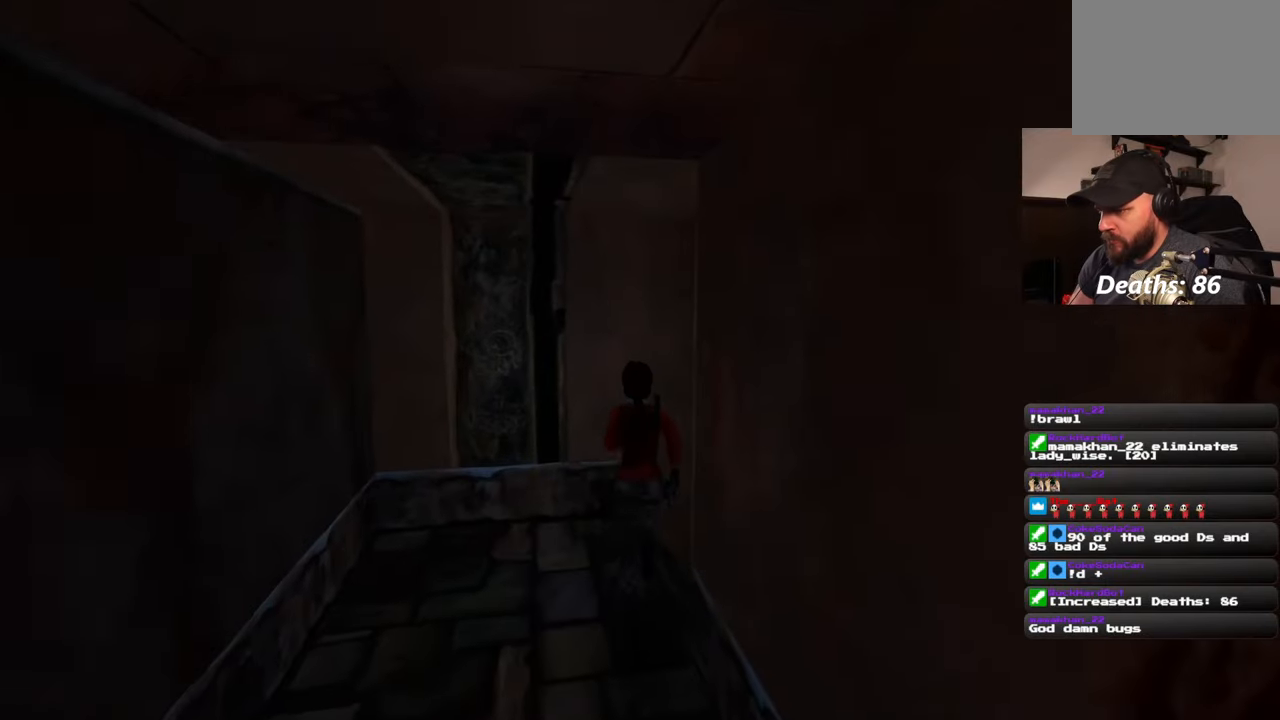
{"buttons": [], "left_stick": "center", "right_stick": "center", "events": [[17, "right_stick", "right"], [67, "right_stick", "down-right"], [233, "left_stick", "up"], [433, "right_stick", "center"], [467, "left_stick", "center"]]}
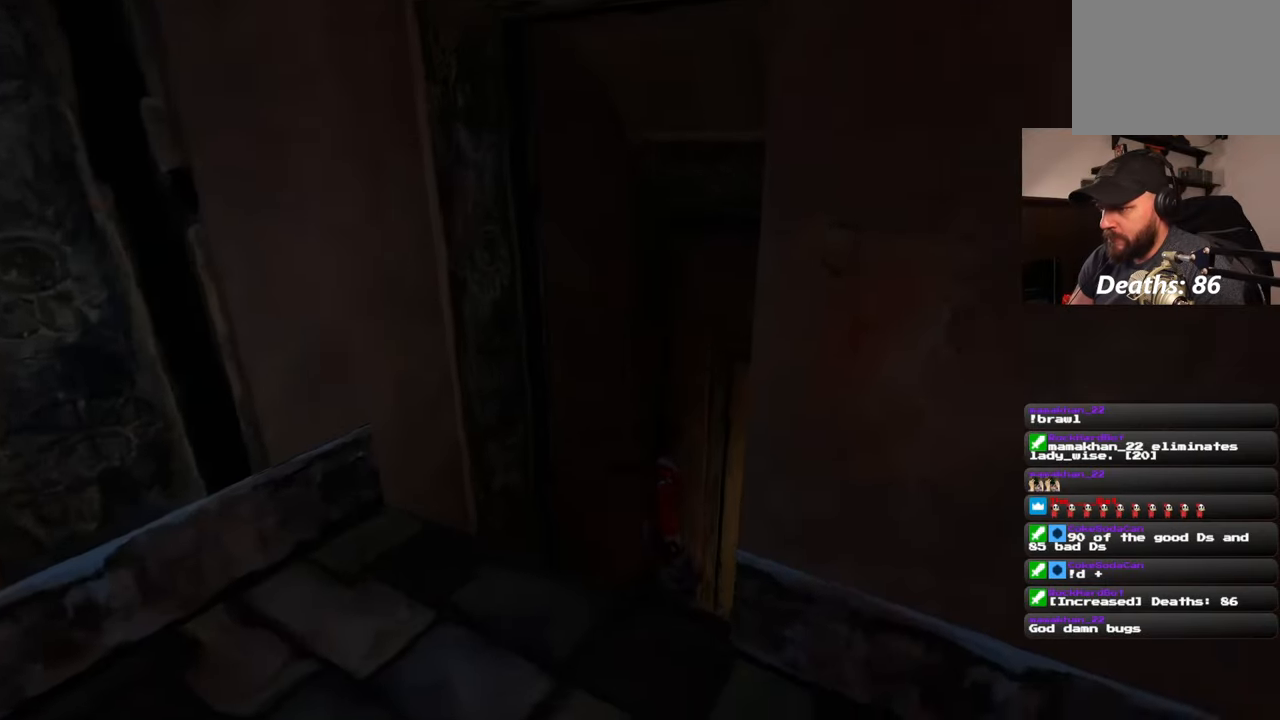
{"buttons": [], "left_stick": "center", "right_stick": "right", "events": [[317, "right_stick", "right"]]}
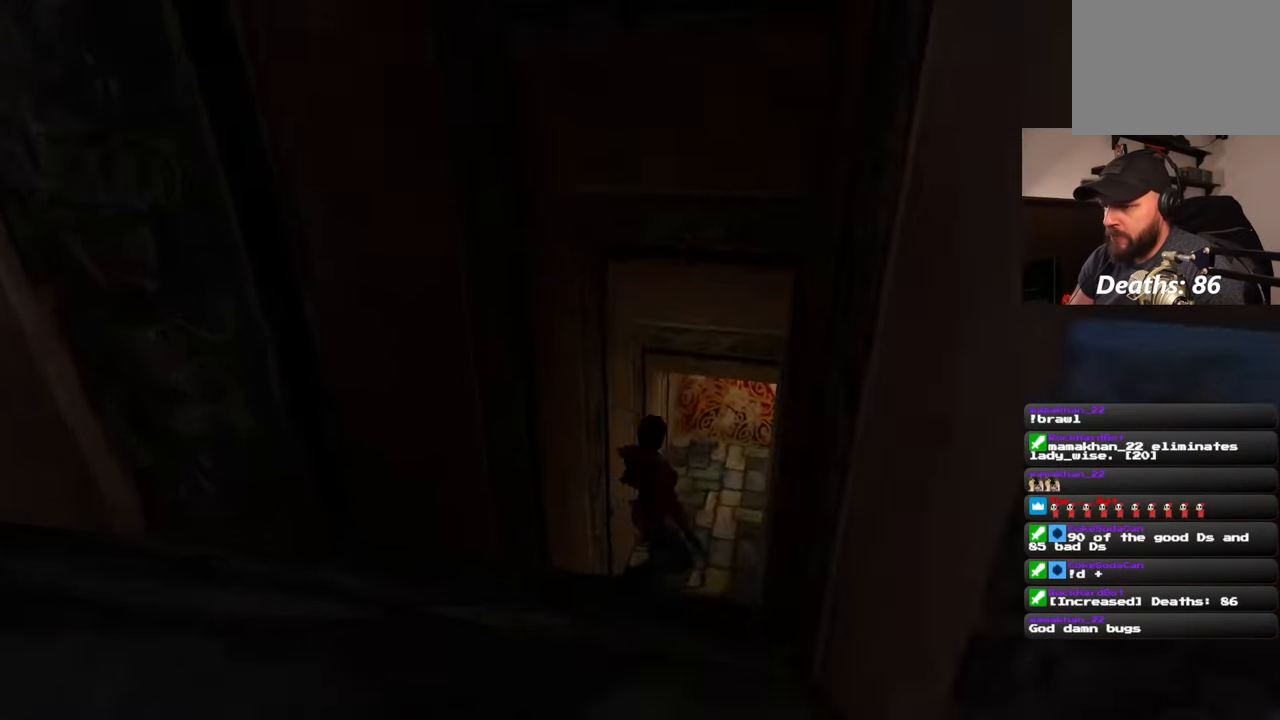
{"buttons": [], "left_stick": "center", "right_stick": "center", "events": [[200, "right_stick", "center"]]}
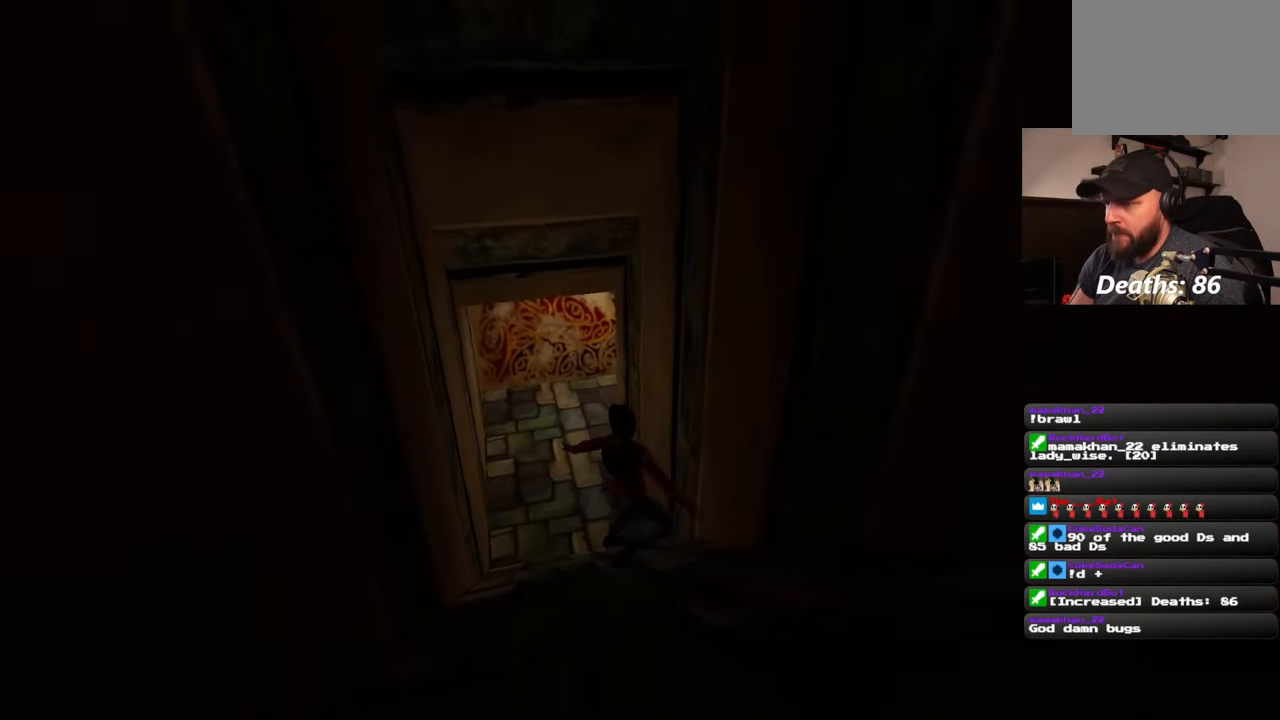
{"buttons": ["SQUARE"], "left_stick": "center", "right_stick": "center", "events": [[433, "SQUARE", "down"]]}
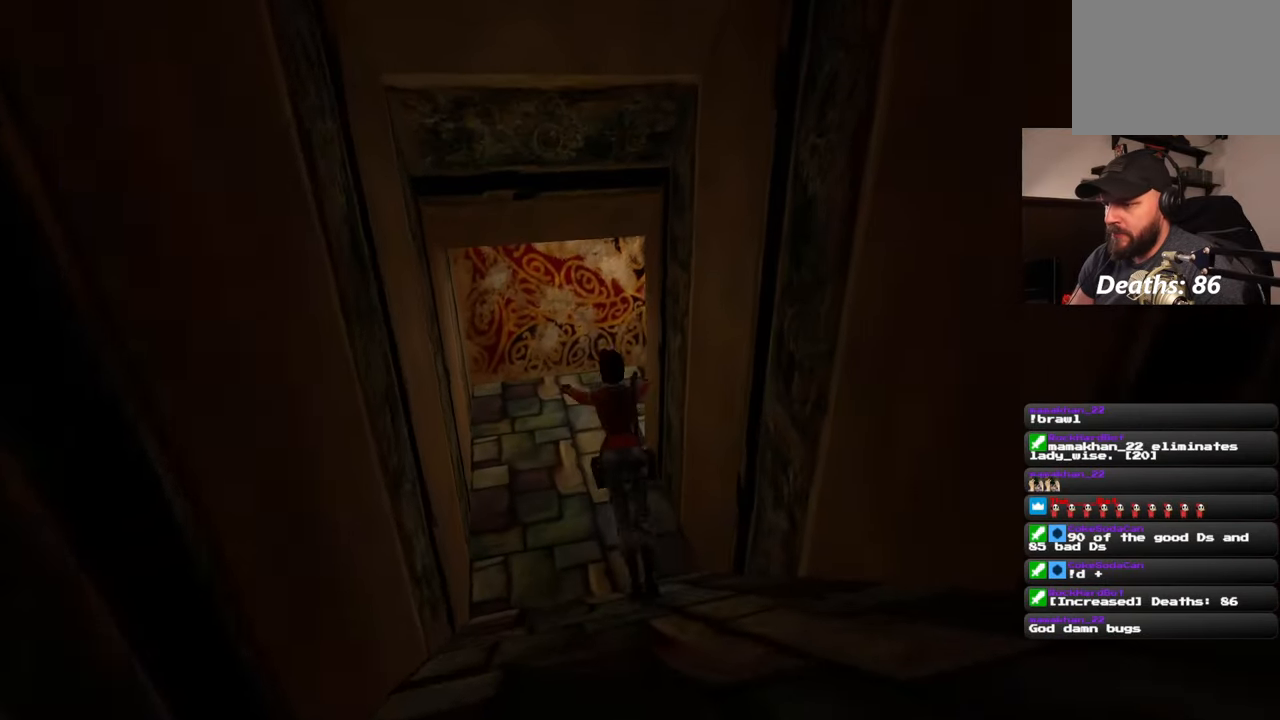
{"buttons": [], "left_stick": "up", "right_stick": "center", "events": [[33, "SQUARE", "up"], [367, "left_stick", "up"]]}
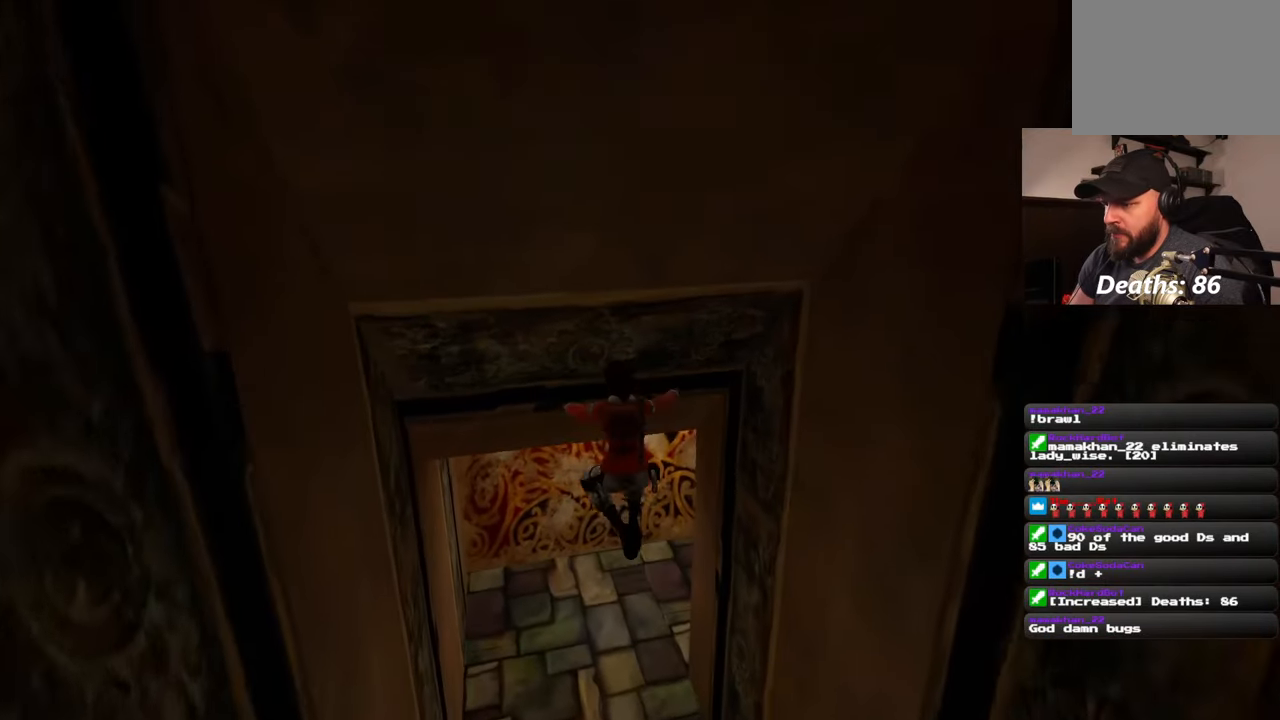
{"buttons": [], "left_stick": "up-right", "right_stick": "up-right", "events": [[250, "left_stick", "up-right"], [383, "right_stick", "up-right"]]}
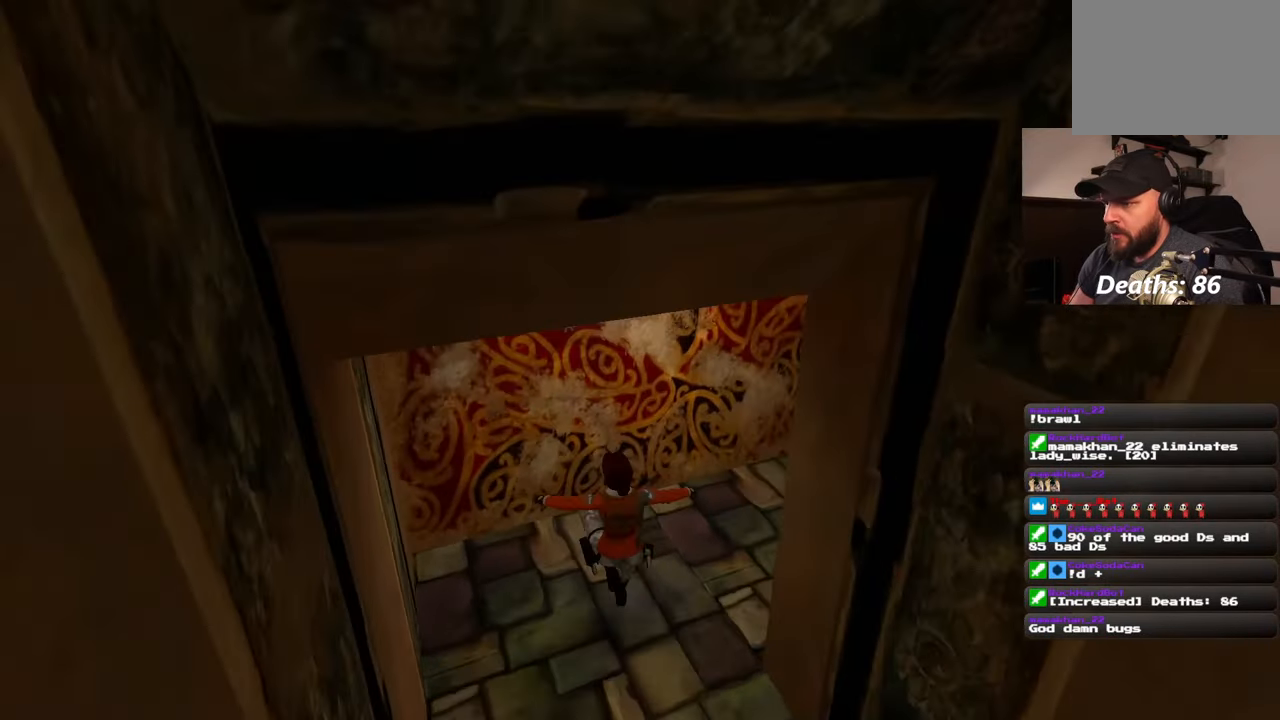
{"buttons": [], "left_stick": "up", "right_stick": "center", "events": [[217, "left_stick", "up"], [300, "right_stick", "center"]]}
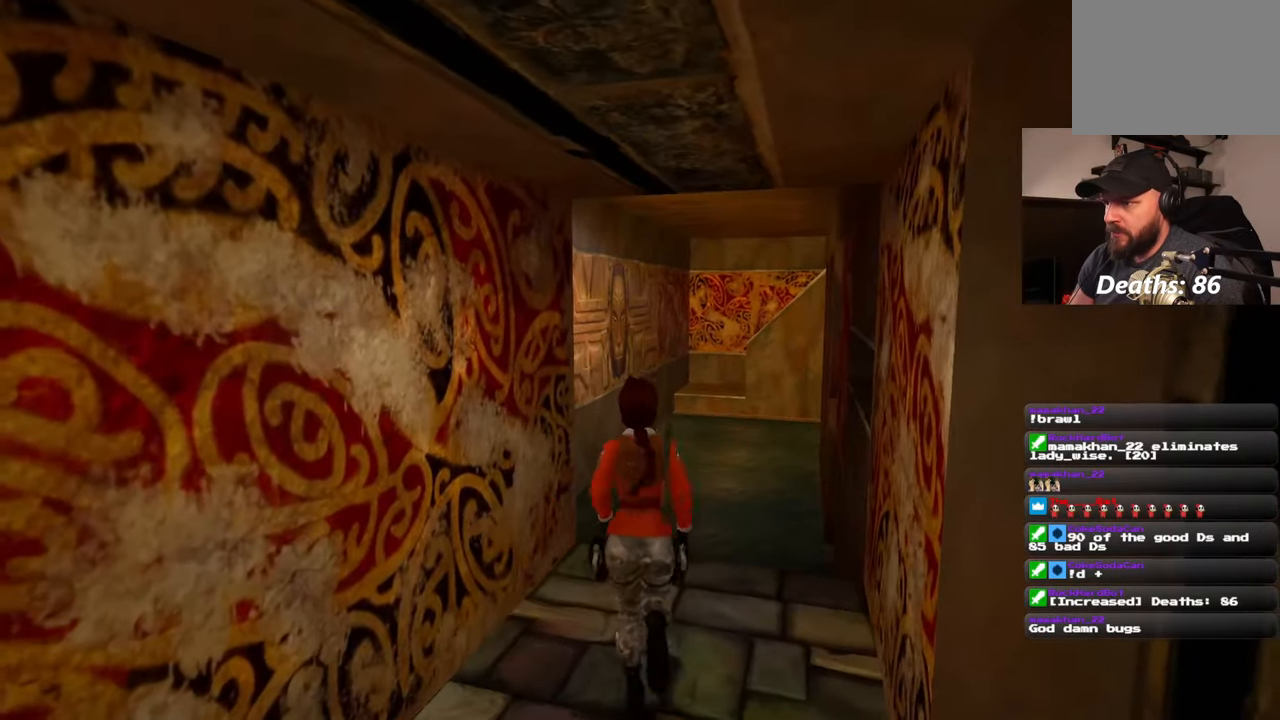
{"buttons": ["SQUARE"], "left_stick": "up", "right_stick": "center", "events": [[133, "SQUARE", "down"]]}
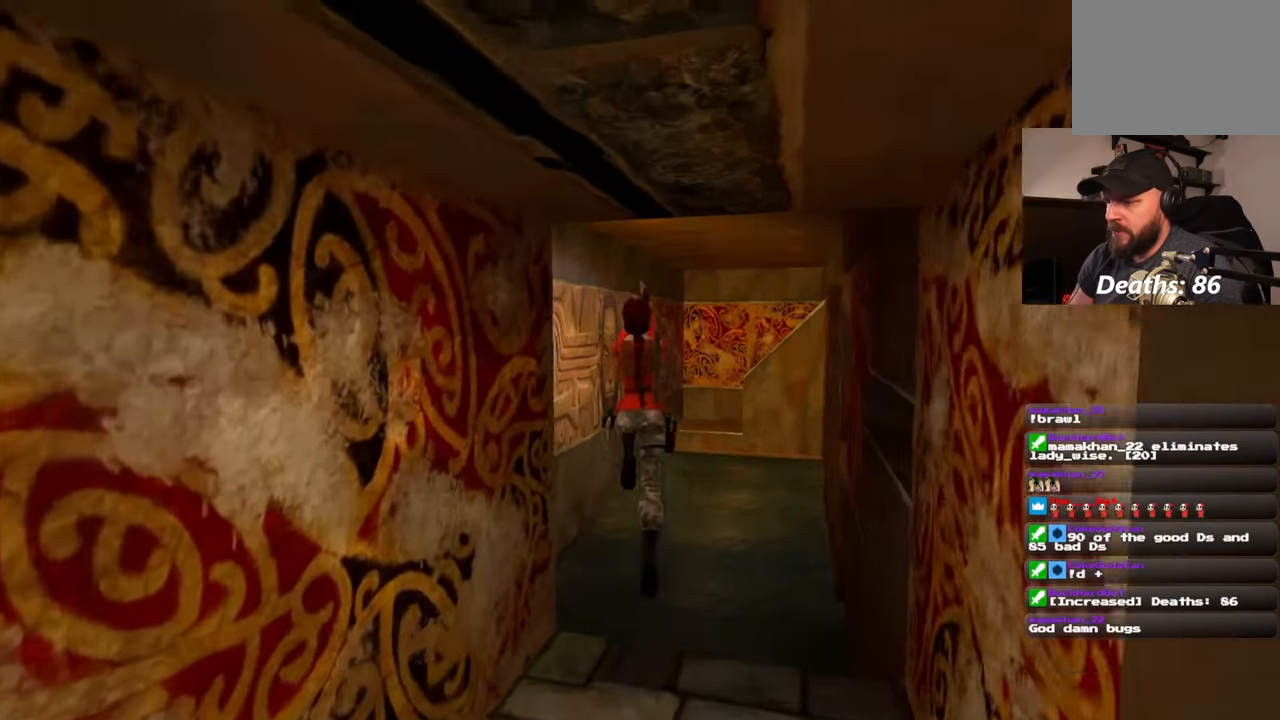
{"buttons": [], "left_stick": "up", "right_stick": "center", "events": [[50, "left_stick", "up-right"], [200, "left_stick", "up"], [267, "SQUARE", "up"]]}